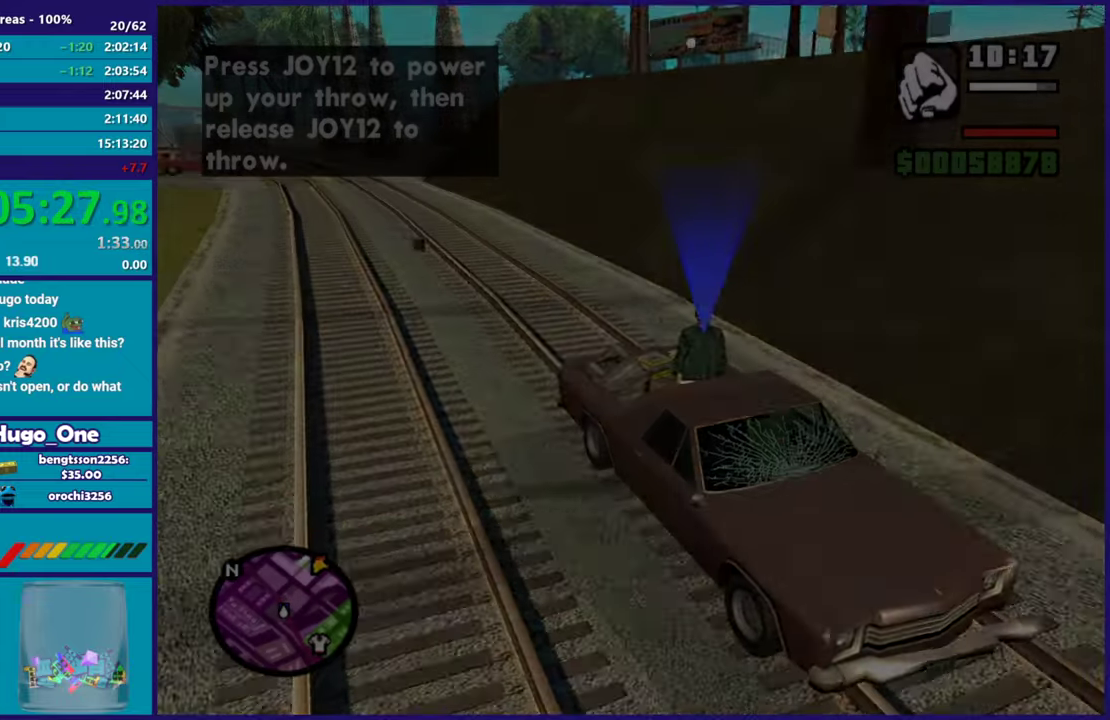
Gameplay with a controller (Xbox layout); each line is a JSON object with the inputs held at the frame after it. "events" lists button and stick changes between this image and that frame as [ms after this image, input, new state], when the widget could be followed in between.
{"buttons": ["A"], "left_stick": "center", "right_stick": "center", "events": [[483, "A", "down"]]}
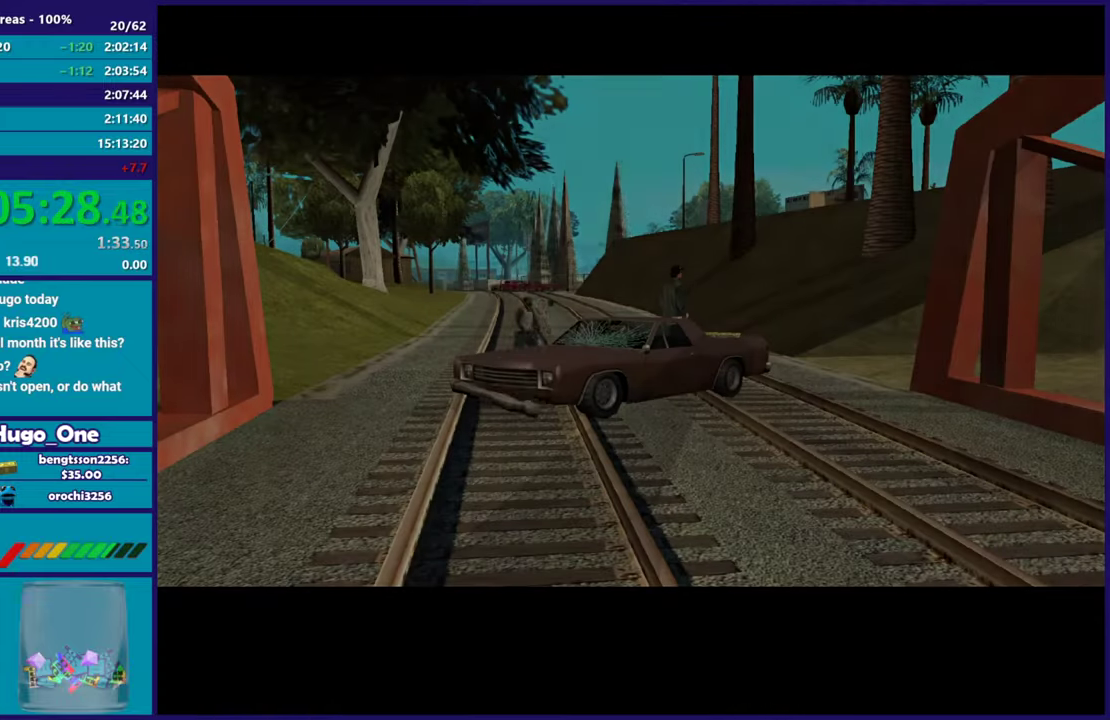
{"buttons": [], "left_stick": "center", "right_stick": "center", "events": [[200, "A", "up"], [284, "A", "down"], [484, "A", "up"]]}
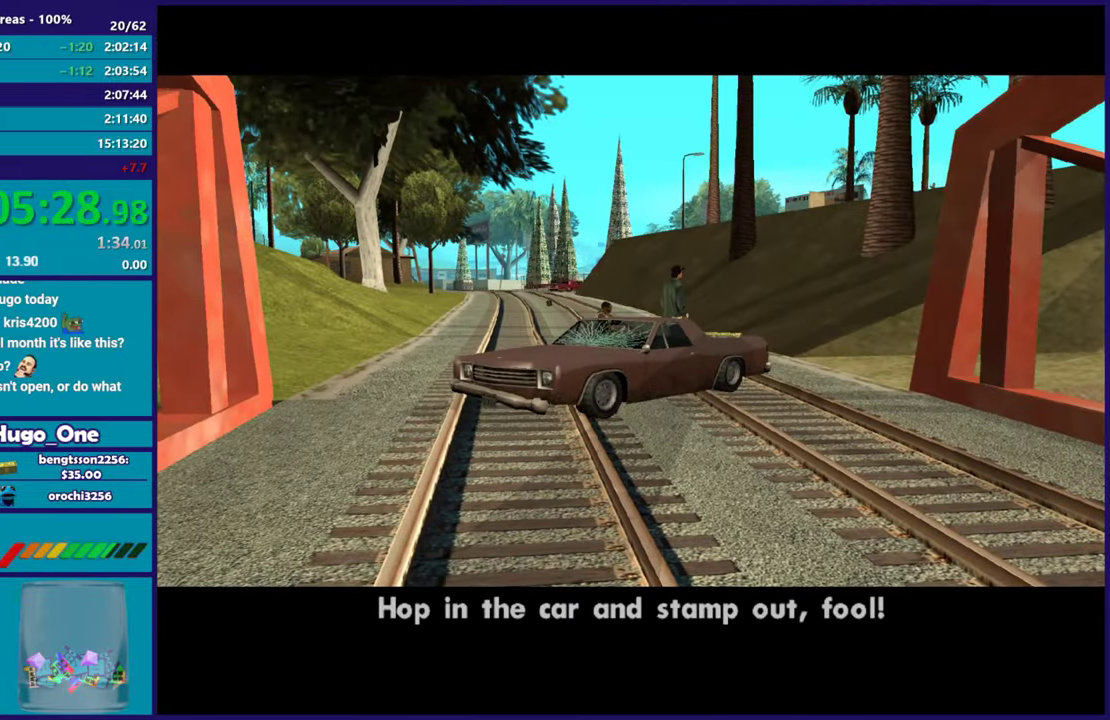
{"buttons": ["A"], "left_stick": "center", "right_stick": "center", "events": [[150, "A", "down"], [300, "A", "up"], [400, "A", "down"]]}
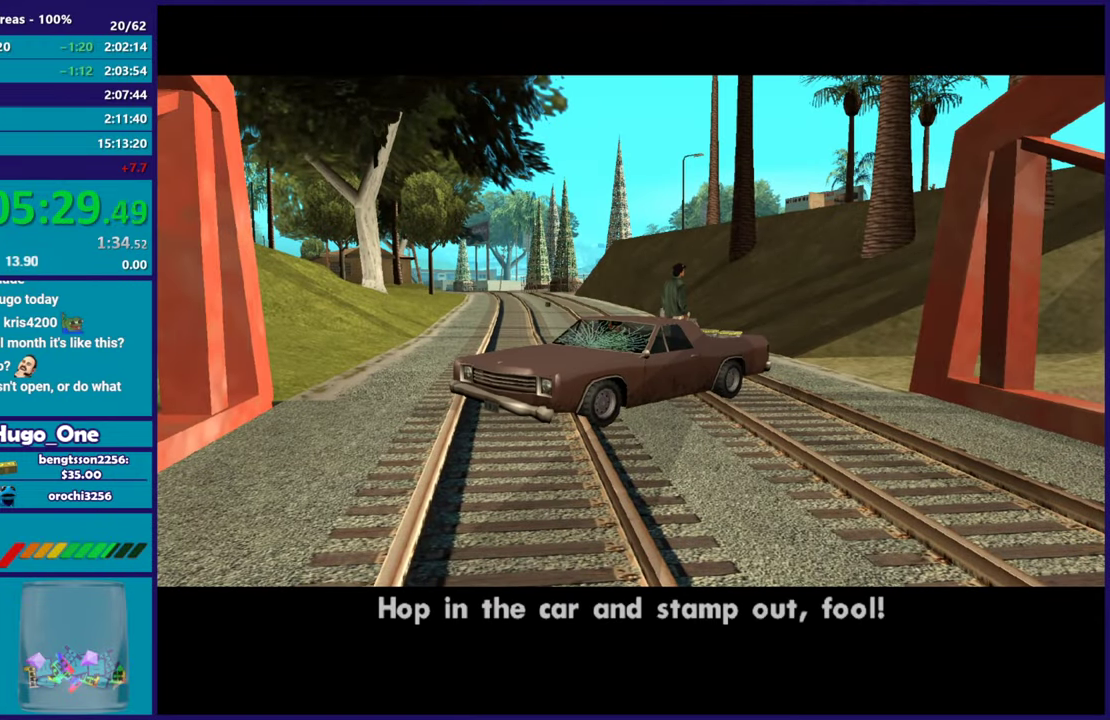
{"buttons": [], "left_stick": "center", "right_stick": "center", "events": [[150, "R2", "down"], [317, "A", "up"], [384, "R2", "up"]]}
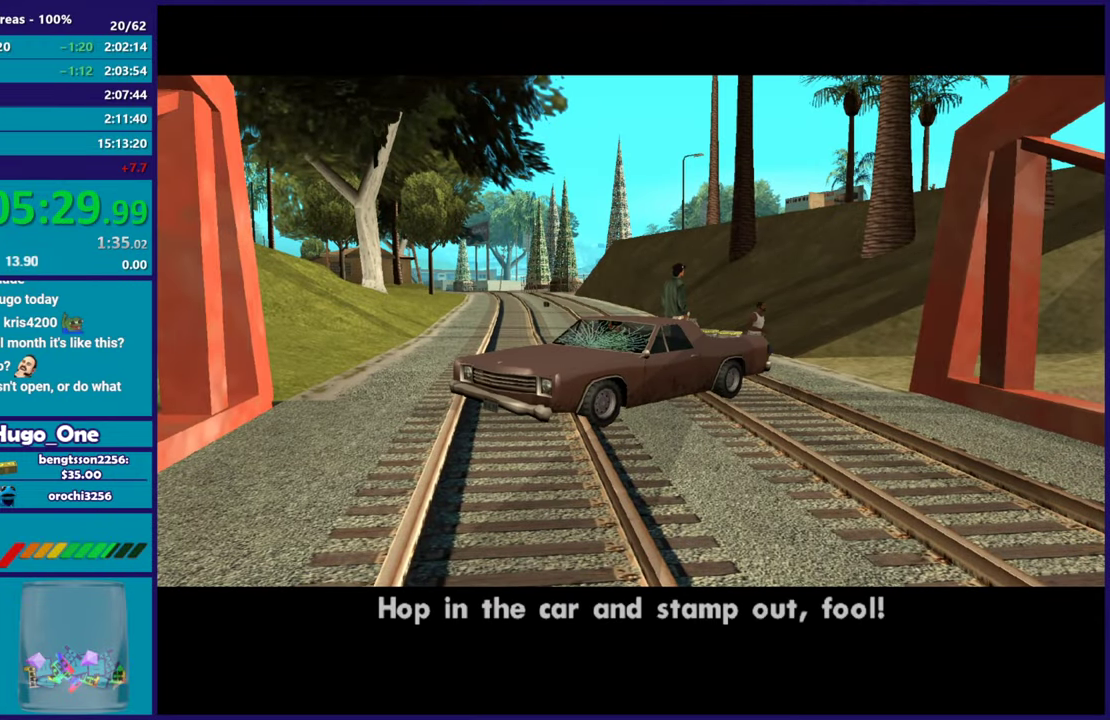
{"buttons": [], "left_stick": "center", "right_stick": "center", "events": [[200, "A", "down"], [433, "A", "up"]]}
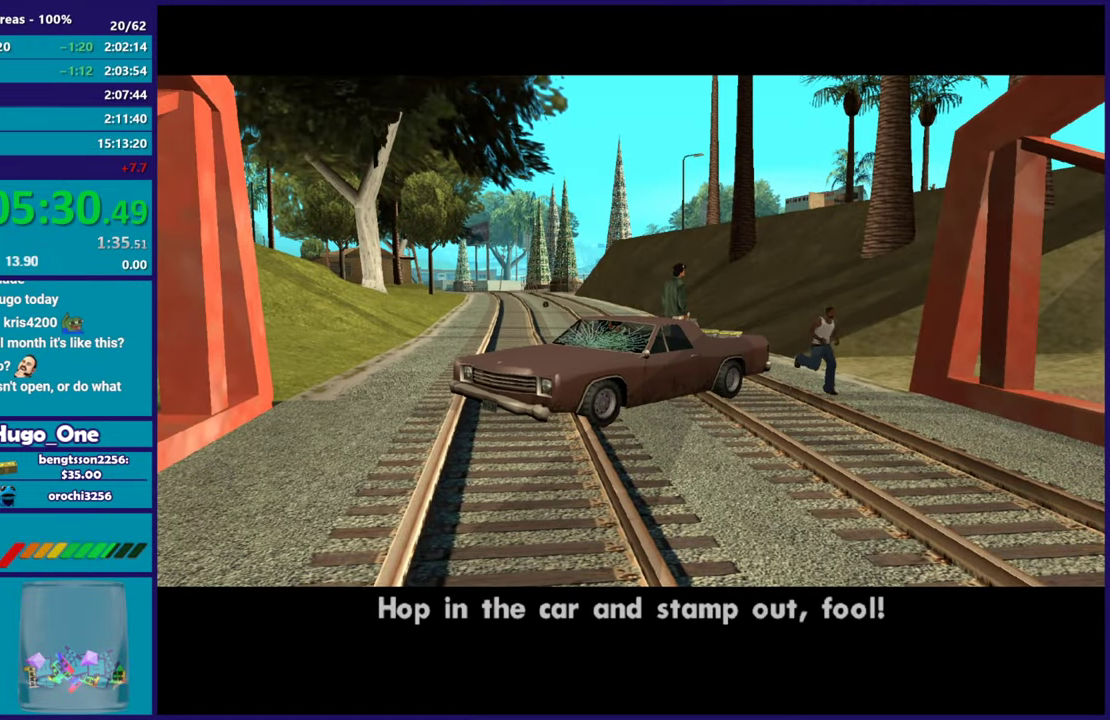
{"buttons": [], "left_stick": "center", "right_stick": "center", "events": [[34, "A", "down"], [217, "A", "up"]]}
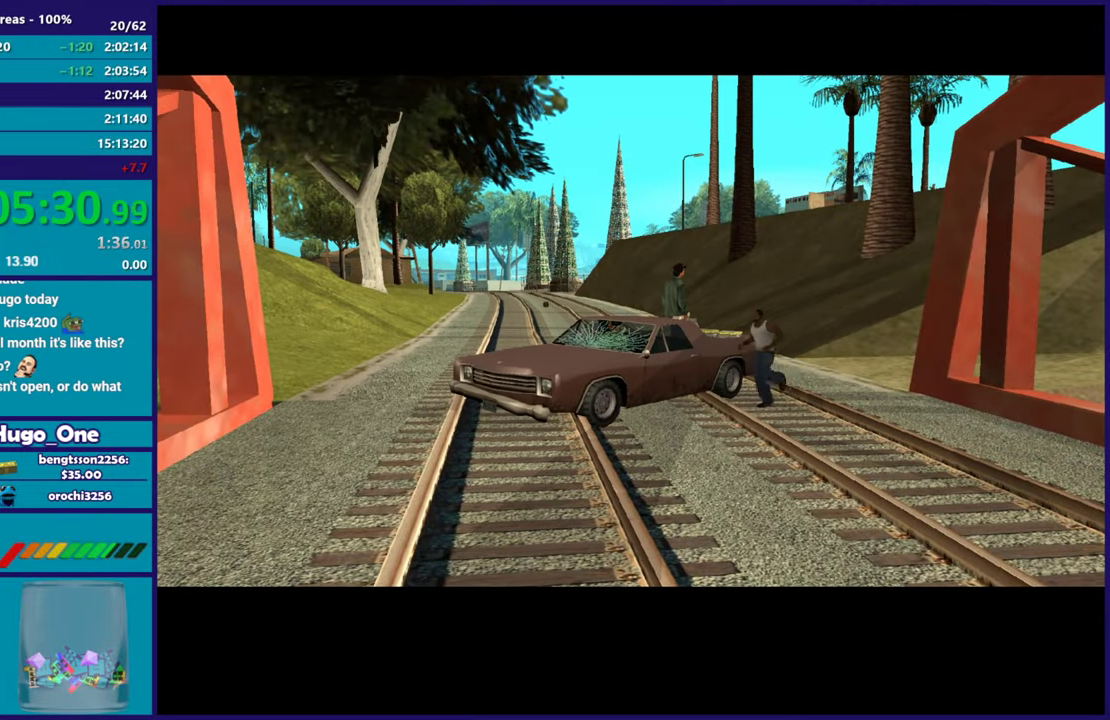
{"buttons": [], "left_stick": "center", "right_stick": "center", "events": []}
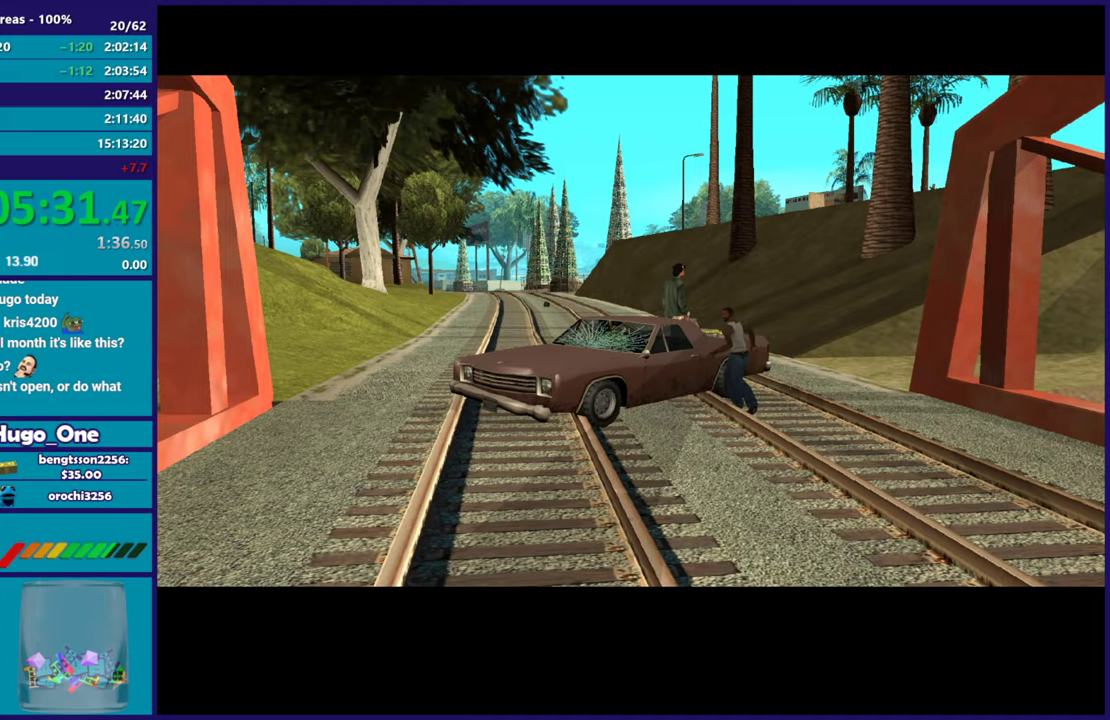
{"buttons": [], "left_stick": "center", "right_stick": "center", "events": [[250, "A", "down"], [434, "A", "up"]]}
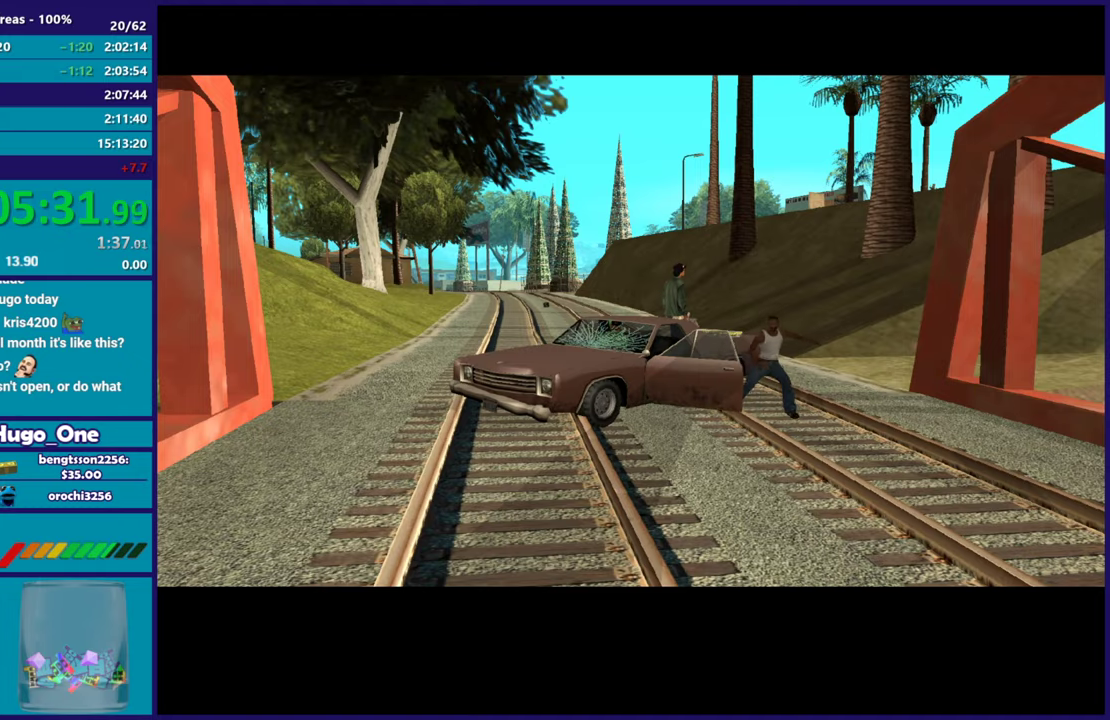
{"buttons": ["R2"], "left_stick": "center", "right_stick": "center", "events": [[100, "R2", "down"], [150, "A", "down"], [300, "A", "up"]]}
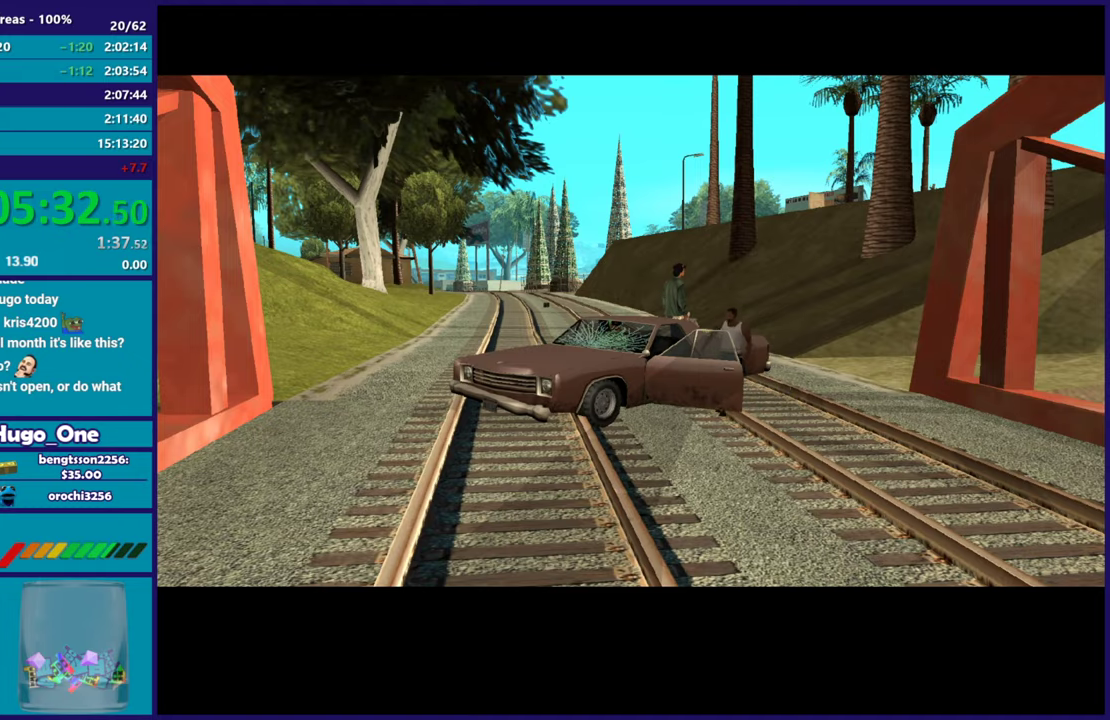
{"buttons": ["R2"], "left_stick": "center", "right_stick": "center", "events": []}
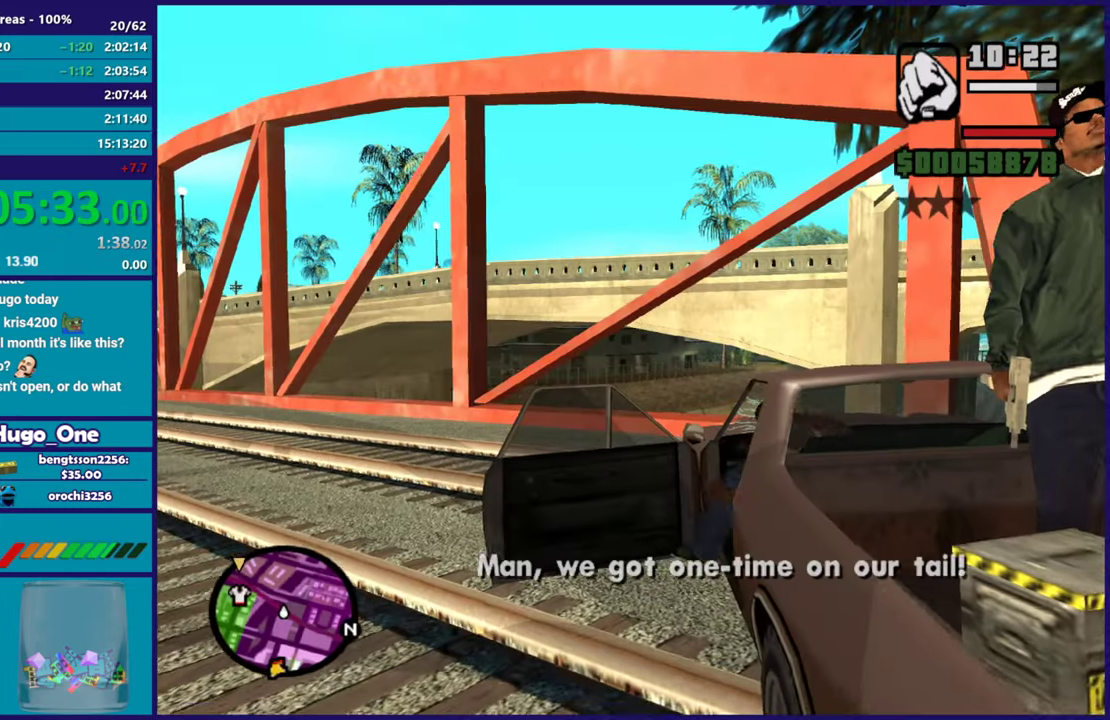
{"buttons": ["R2"], "left_stick": "left", "right_stick": "center", "events": [[100, "right_stick", "left"], [150, "right_stick", "down-left"], [183, "left_stick", "left"], [333, "right_stick", "center"]]}
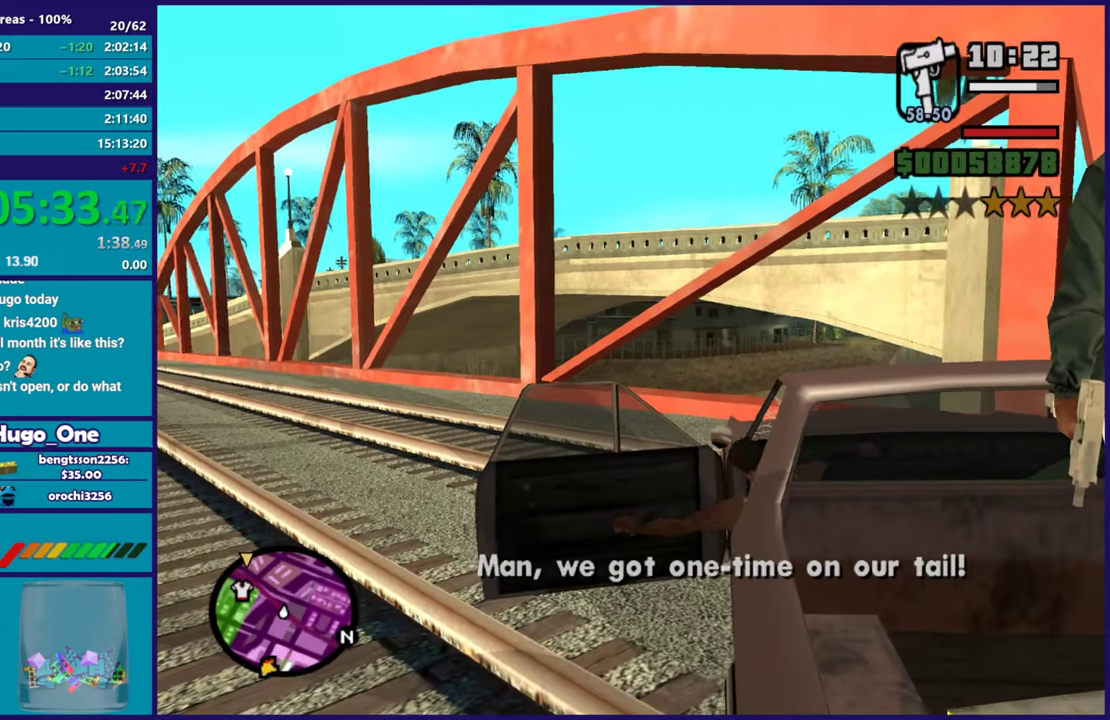
{"buttons": ["R2"], "left_stick": "left", "right_stick": "down-left", "events": [[350, "right_stick", "left"], [401, "right_stick", "down-left"]]}
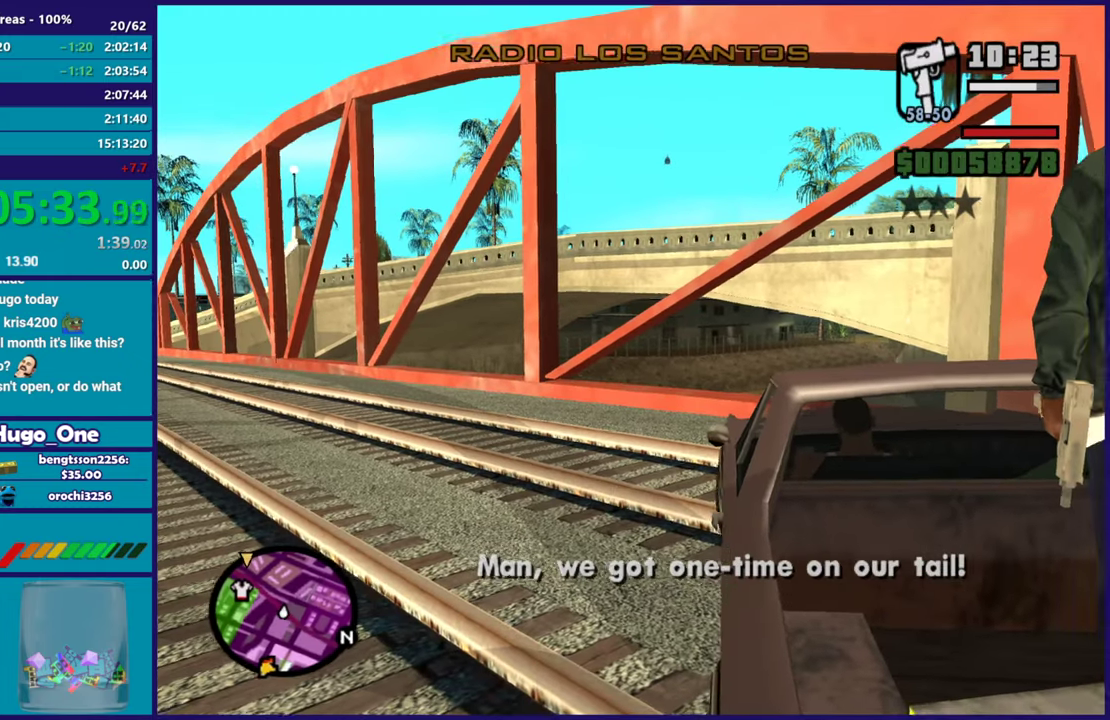
{"buttons": ["R2"], "left_stick": "left", "right_stick": "left", "events": [[100, "right_stick", "center"], [350, "right_stick", "down-left"], [467, "right_stick", "left"]]}
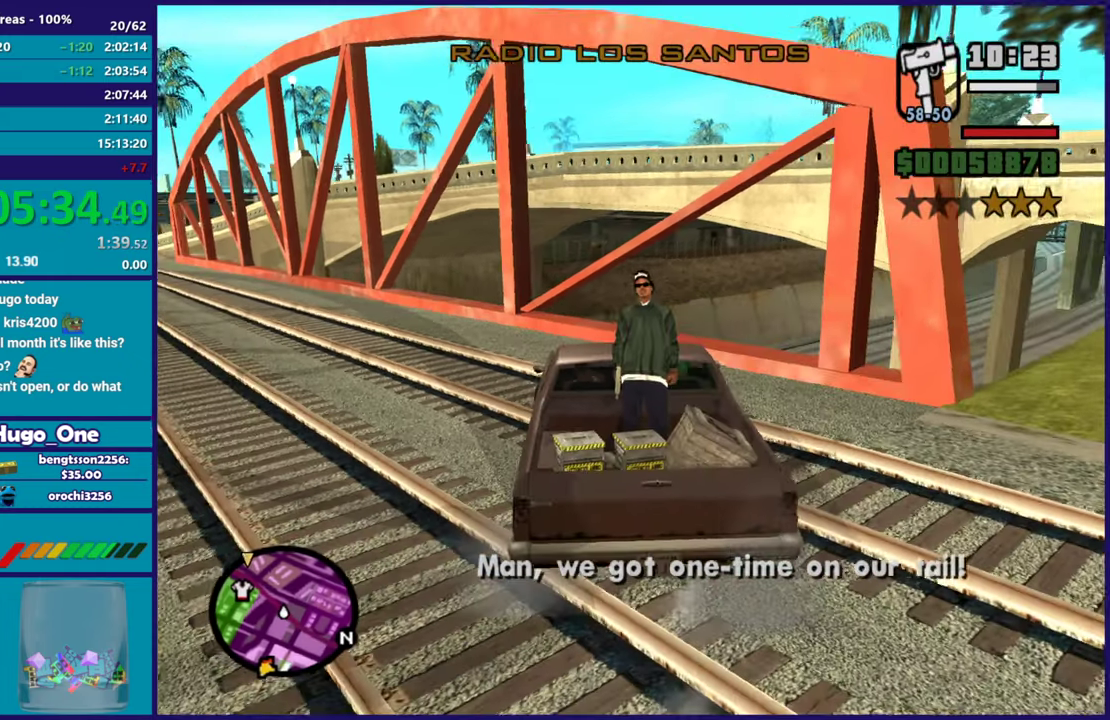
{"buttons": ["R2"], "left_stick": "center", "right_stick": "up-left", "events": [[134, "right_stick", "up-left"], [384, "left_stick", "up-left"], [467, "left_stick", "center"]]}
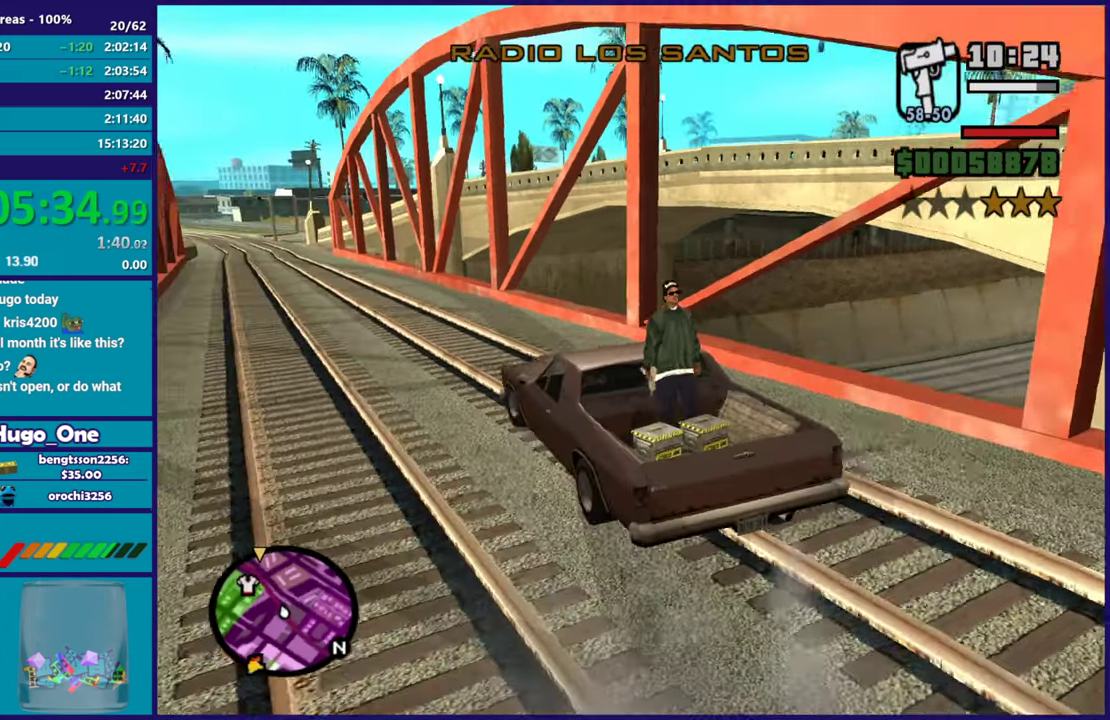
{"buttons": ["R2"], "left_stick": "center", "right_stick": "center", "events": [[217, "left_stick", "up-left"], [233, "right_stick", "center"], [367, "left_stick", "center"]]}
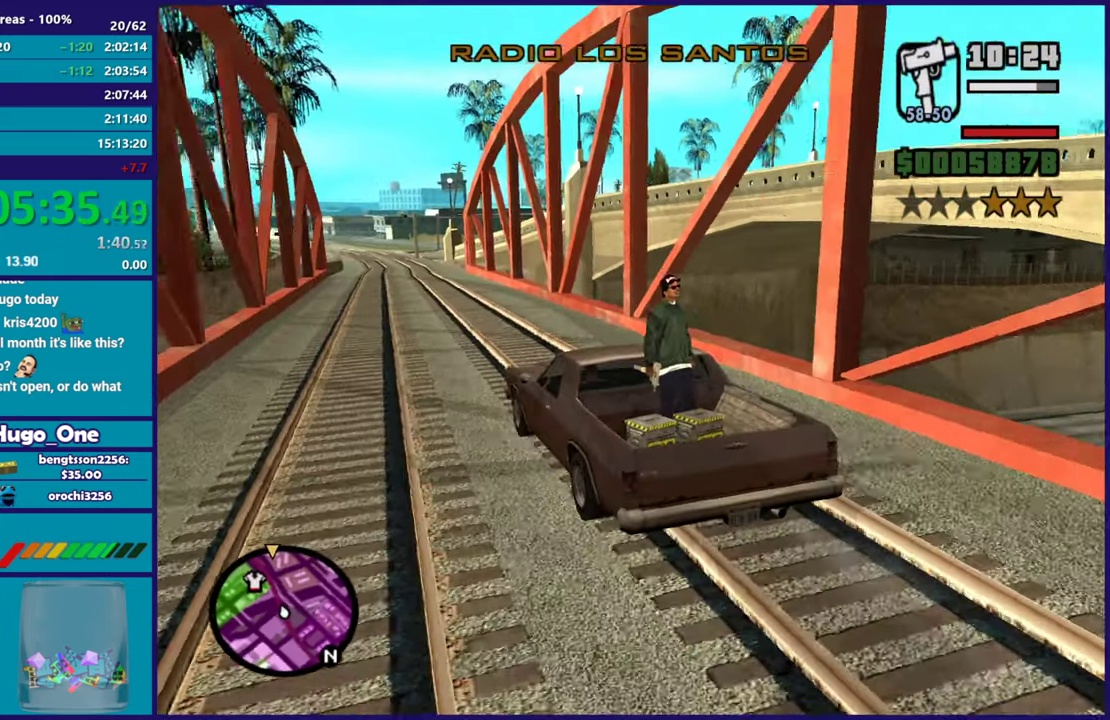
{"buttons": ["R2"], "left_stick": "center", "right_stick": "down-left", "events": [[367, "right_stick", "down-left"]]}
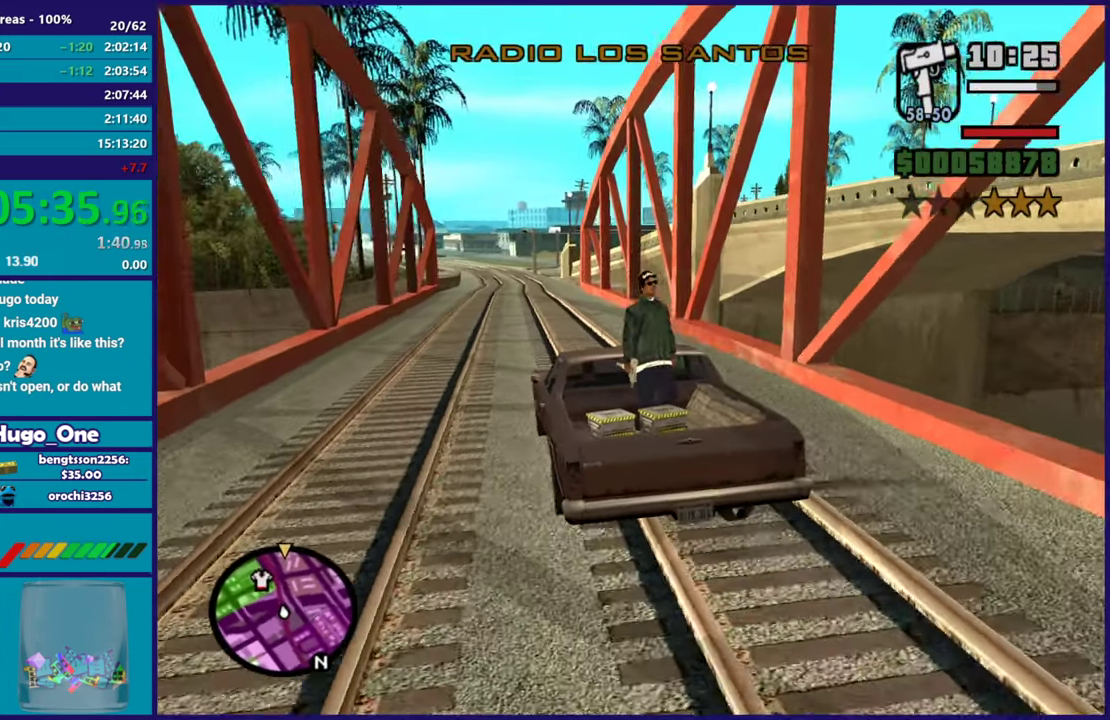
{"buttons": ["R2"], "left_stick": "center", "right_stick": "center", "events": [[100, "right_stick", "center"]]}
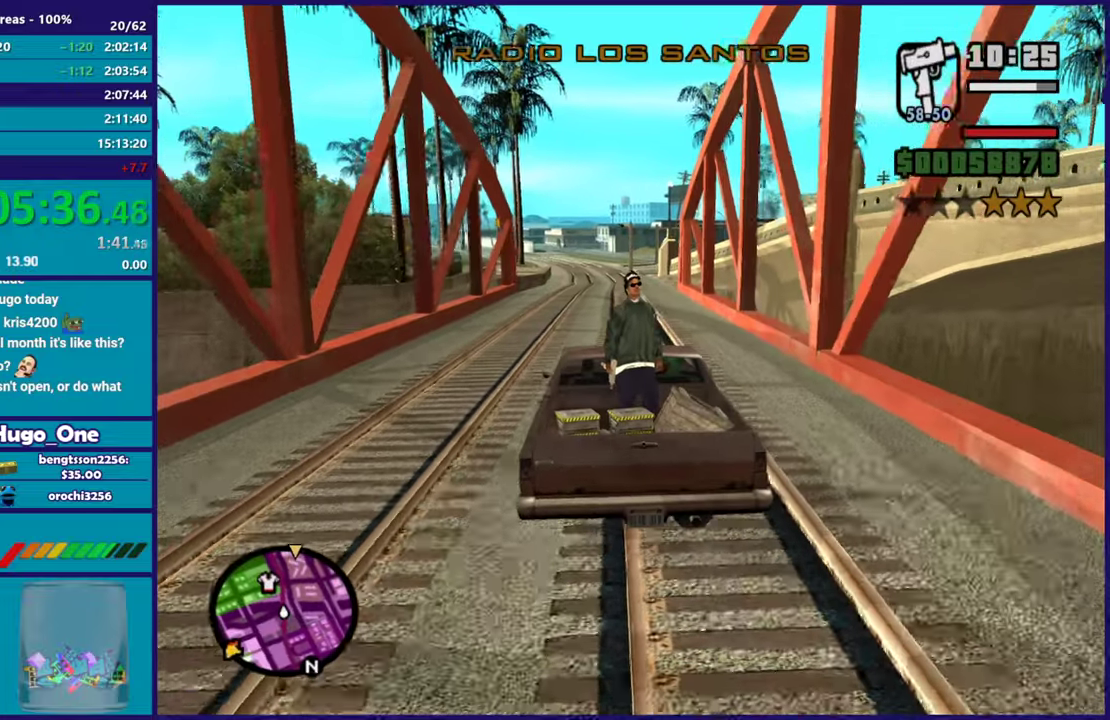
{"buttons": ["R2"], "left_stick": "center", "right_stick": "center", "events": []}
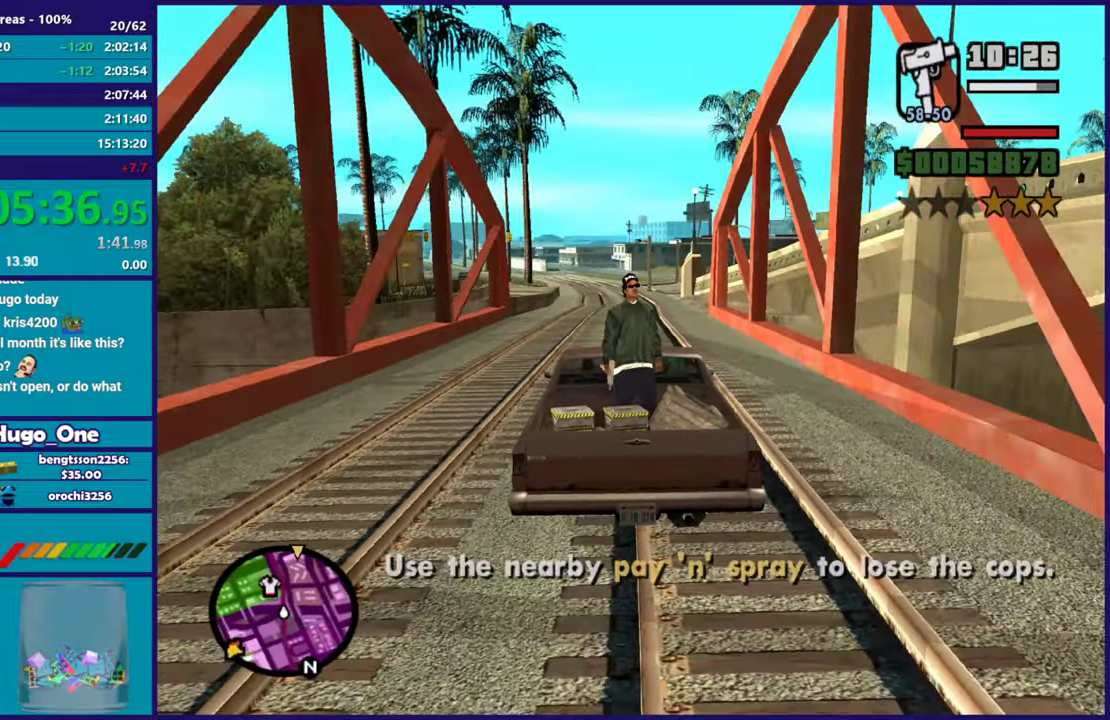
{"buttons": ["R2"], "left_stick": "center", "right_stick": "center", "events": [[100, "left_stick", "up-left"], [217, "left_stick", "center"]]}
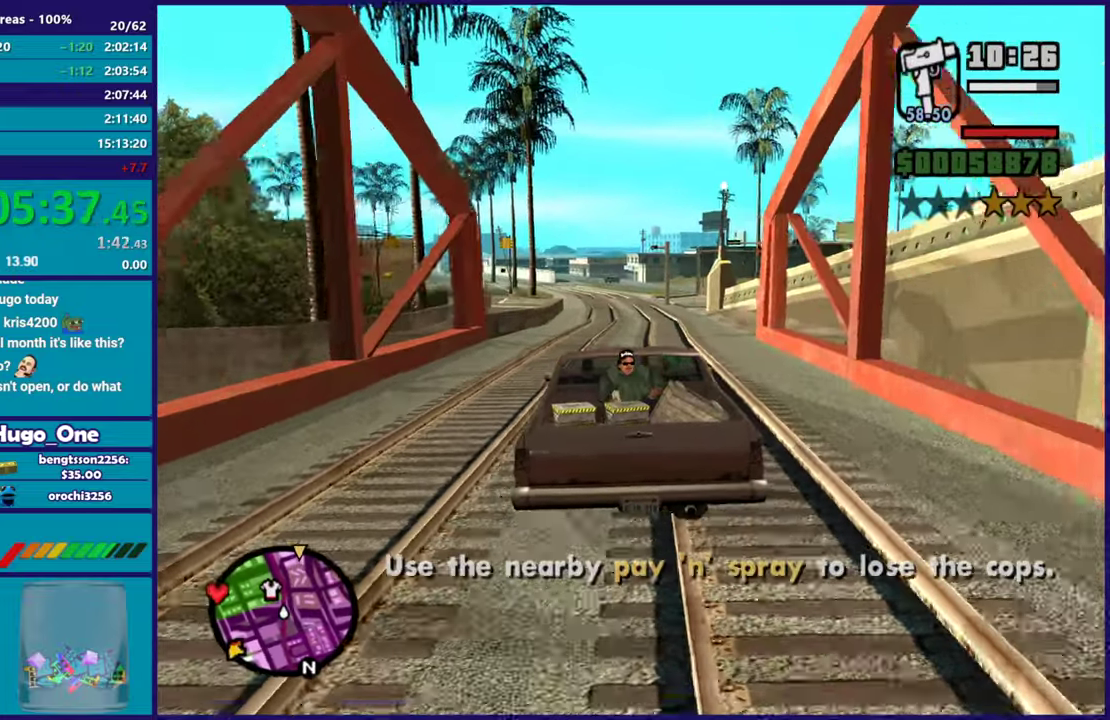
{"buttons": ["R2"], "left_stick": "center", "right_stick": "center", "events": []}
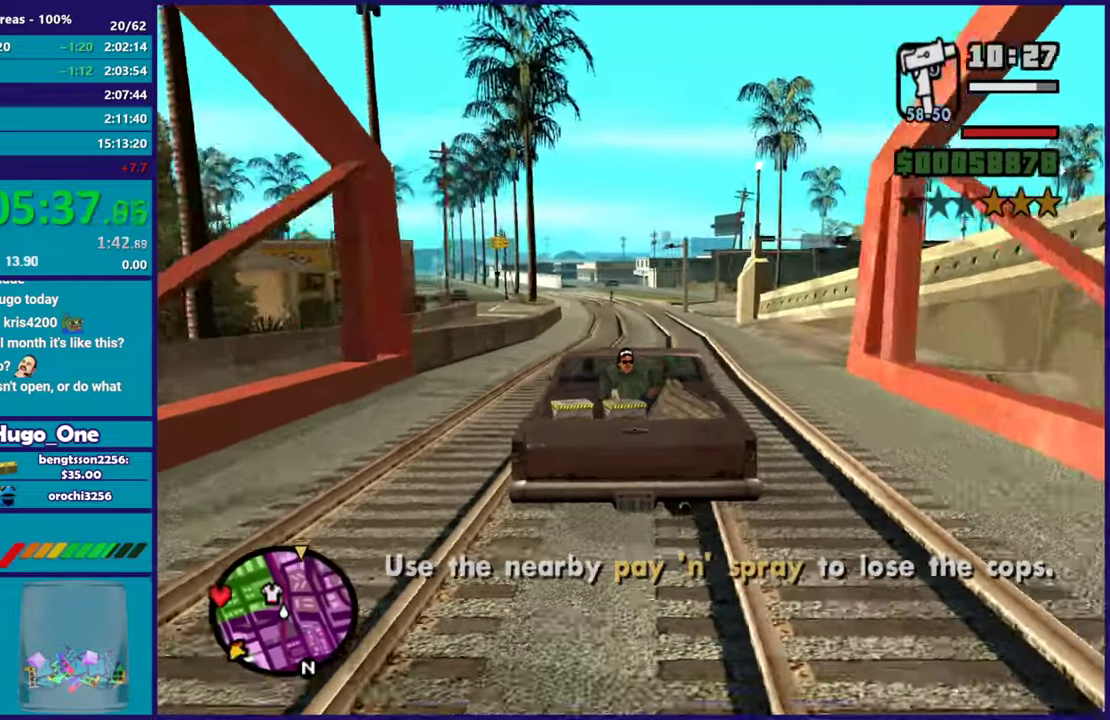
{"buttons": ["R2"], "left_stick": "center", "right_stick": "center", "events": []}
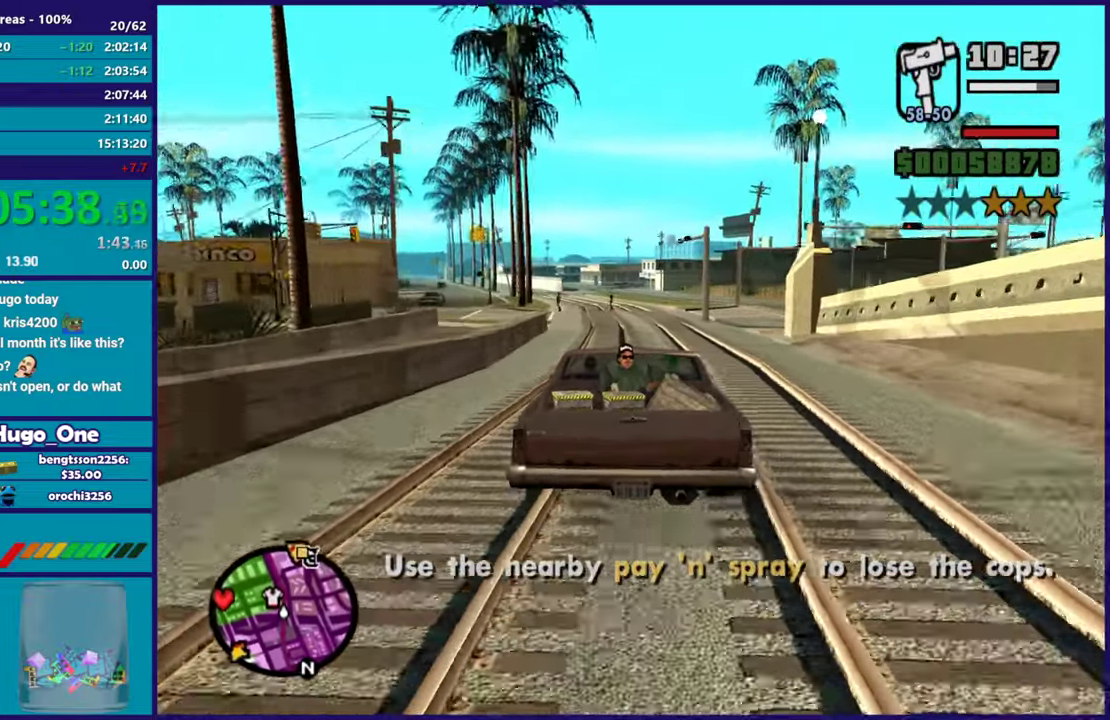
{"buttons": ["R2"], "left_stick": "center", "right_stick": "center", "events": []}
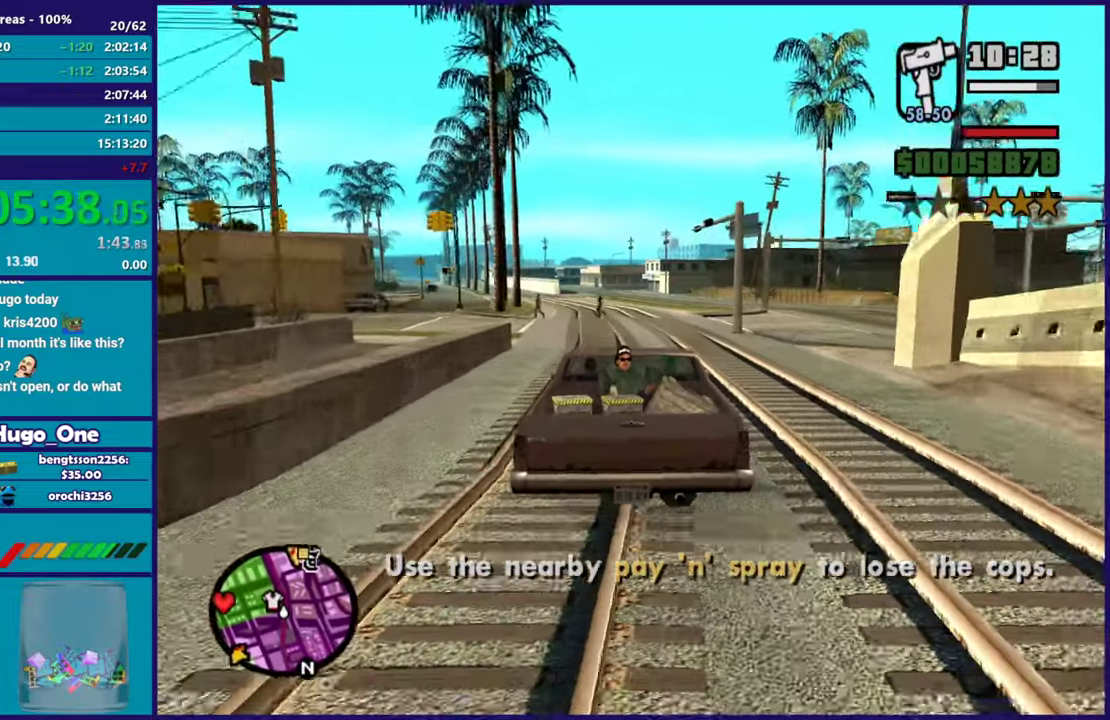
{"buttons": ["R2"], "left_stick": "center", "right_stick": "center", "events": []}
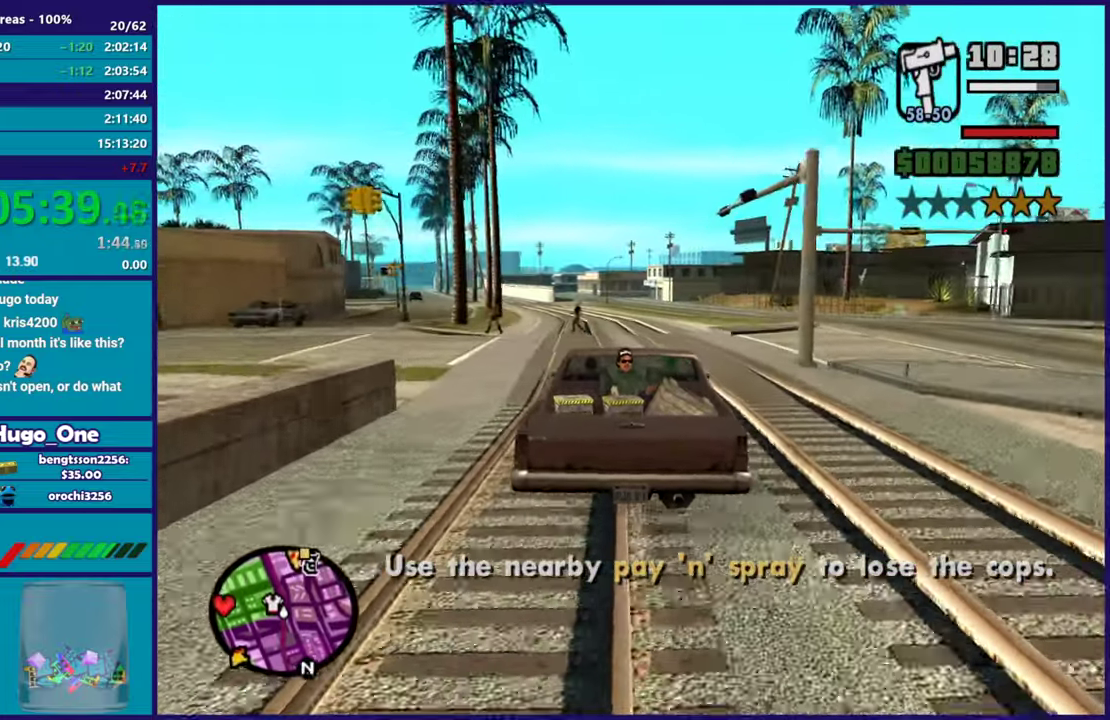
{"buttons": ["R2"], "left_stick": "center", "right_stick": "center", "events": []}
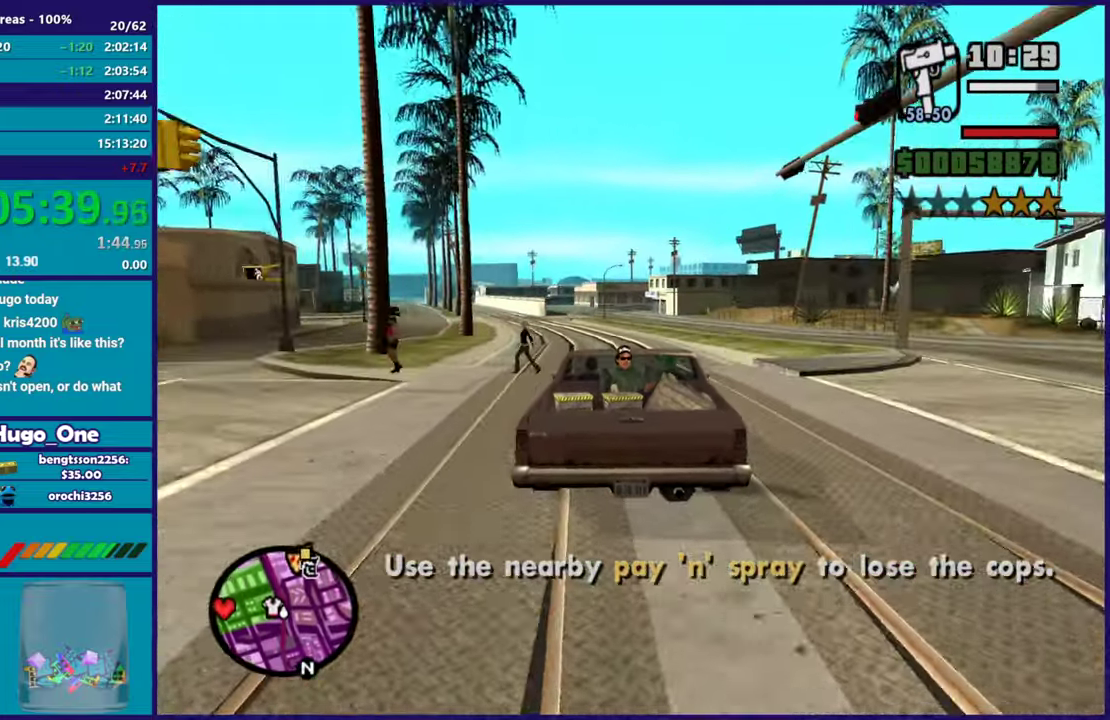
{"buttons": ["R2"], "left_stick": "up-left", "right_stick": "down-left", "events": [[17, "left_stick", "left"], [150, "right_stick", "down-left"], [183, "left_stick", "up-left"], [267, "left_stick", "center"], [400, "left_stick", "up-left"]]}
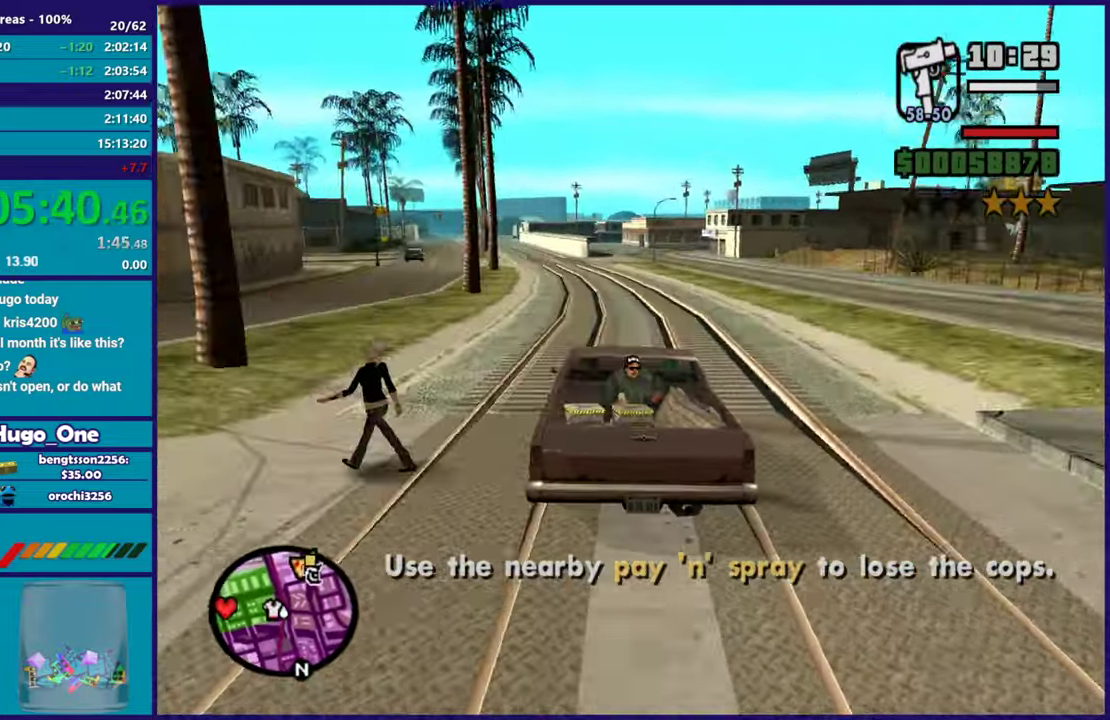
{"buttons": ["R2"], "left_stick": "center", "right_stick": "center", "events": [[51, "right_stick", "center"], [84, "left_stick", "center"]]}
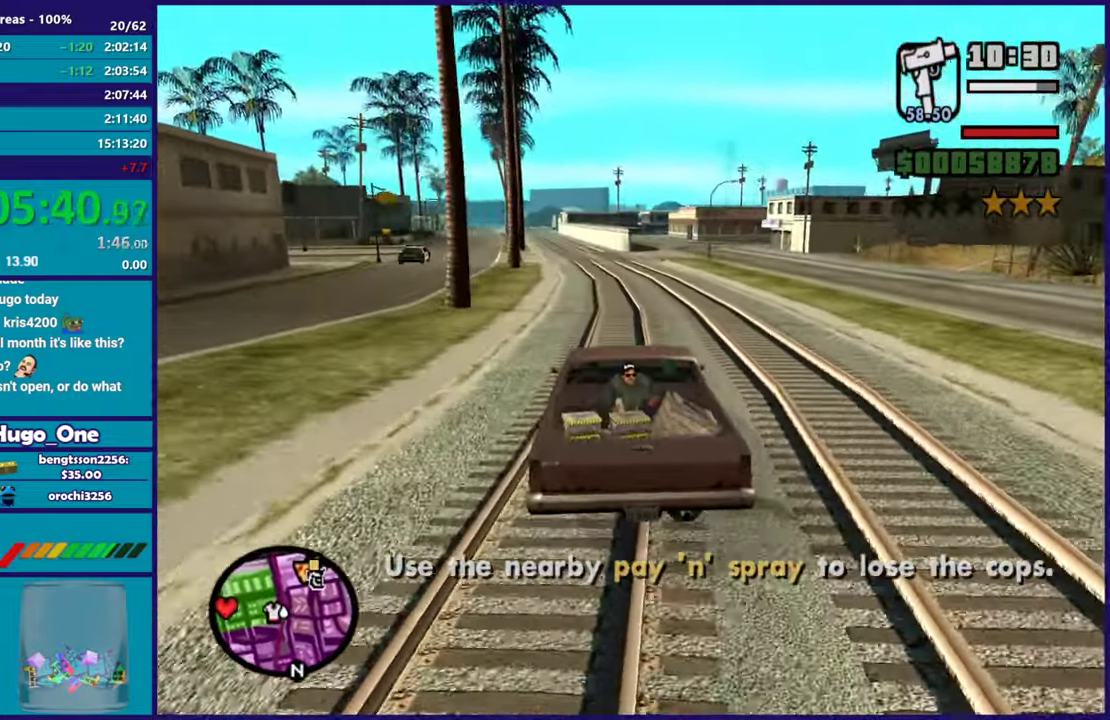
{"buttons": ["R2"], "left_stick": "center", "right_stick": "center", "events": []}
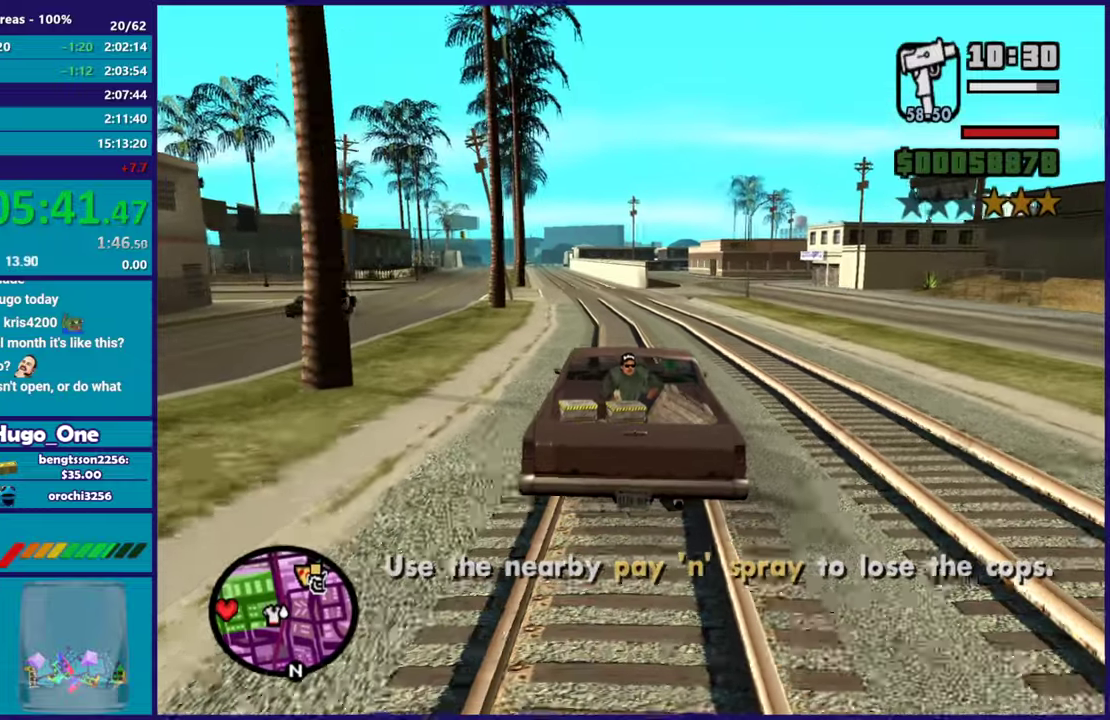
{"buttons": ["R2"], "left_stick": "center", "right_stick": "center", "events": []}